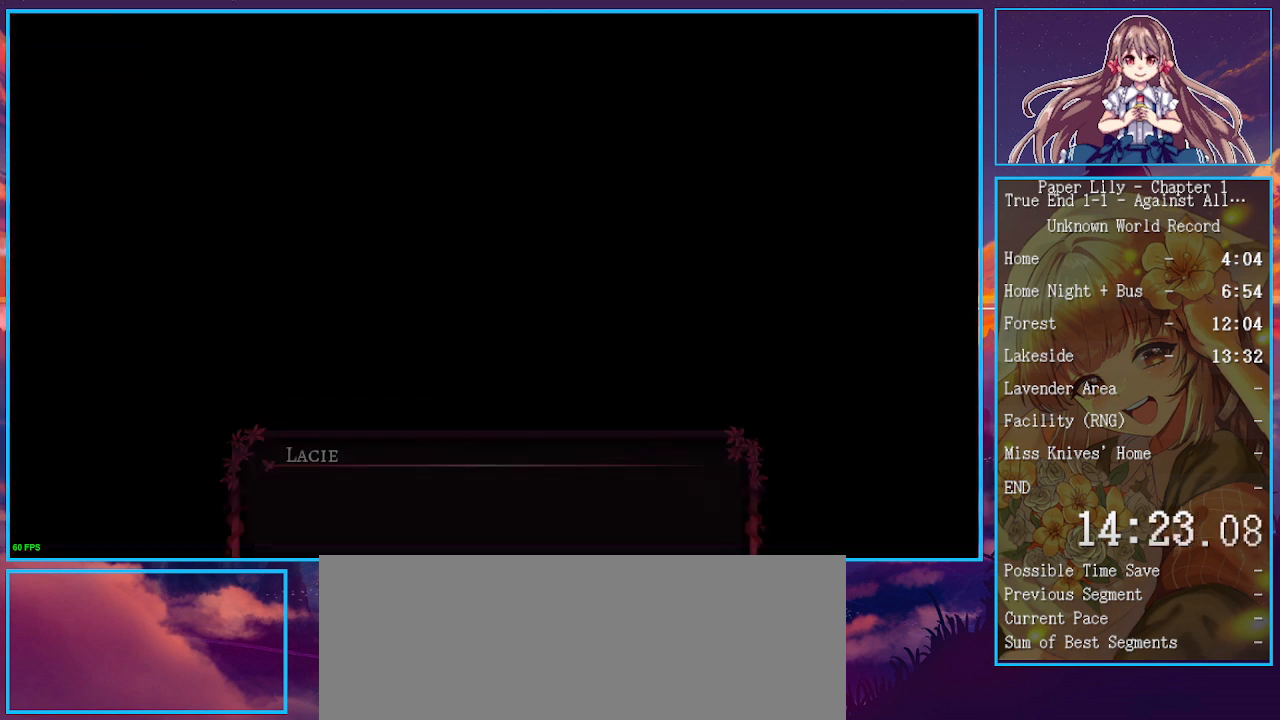
Gameplay with keyboard; each line is a JSON object with the keys held at the frame after it. "events" lists presses ("down") and releases ("up") of ".", "/", "0", "1", "2", "3", "4", "5", "6", "7", "8", "9", "a", "alt_l", "alt_r", "b", "backspace", "c", "caps_lock", "comma", "ctrl_l", "ctrl_r", "d", "down", "e", "equals", "escape", "f", "f1", "f10", "f11", "f12", "f2", "f3", "f4", "f5", "f6", "f7", "f8", "f9", "g", "h", "i", "j", "k", "l", "lbracket", "left", "m", "minus", "n", "o", "p", "q", "quote", "r", "rbracket", "return", "right", "s", "semicolon", "shift_l", "shift_r", "space", "super", "t", "tab", "tilde", "u", "up", "v", "w", "x", "y" and "z" between this image and that frame as [ms after this image, input, new state], when the widget could be followed in between. No other keys are recorded. Mouse input is not recorded.
{"keys": ["space", "x", "z"], "events": [[33, "space", "up"], [67, "space", "down"], [100, "space", "up"], [100, "z", "up"], [167, "z", "down"], [267, "z", "up"], [300, "space", "down"], [300, "z", "down"], [333, "space", "up"], [333, "z", "up"], [400, "space", "down"], [400, "z", "down"], [433, "space", "up"], [433, "z", "up"], [500, "space", "down"], [500, "z", "down"]]}
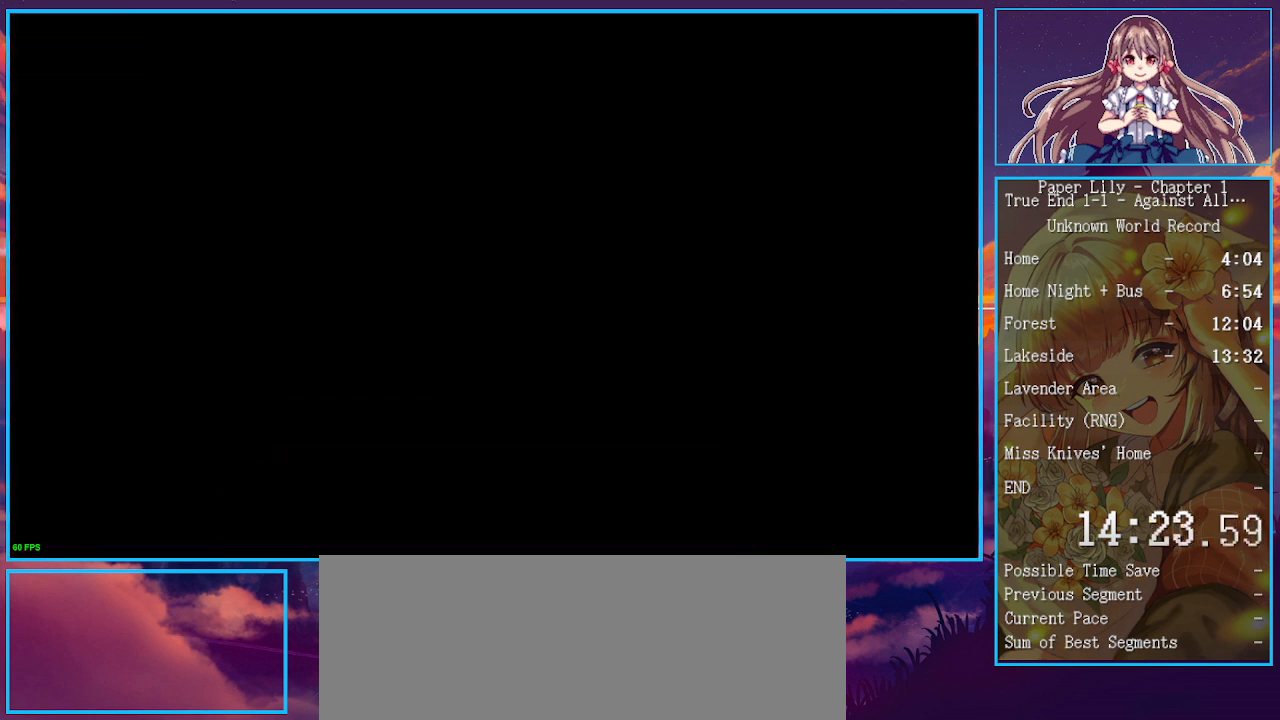
{"keys": ["space", "x", "z"], "events": [[33, "space", "up"], [33, "z", "up"], [100, "z", "down"], [133, "space", "down"], [167, "space", "up"], [167, "z", "up"], [367, "space", "down"], [367, "z", "down"], [400, "space", "up"], [400, "z", "up"], [500, "space", "down"], [500, "z", "down"]]}
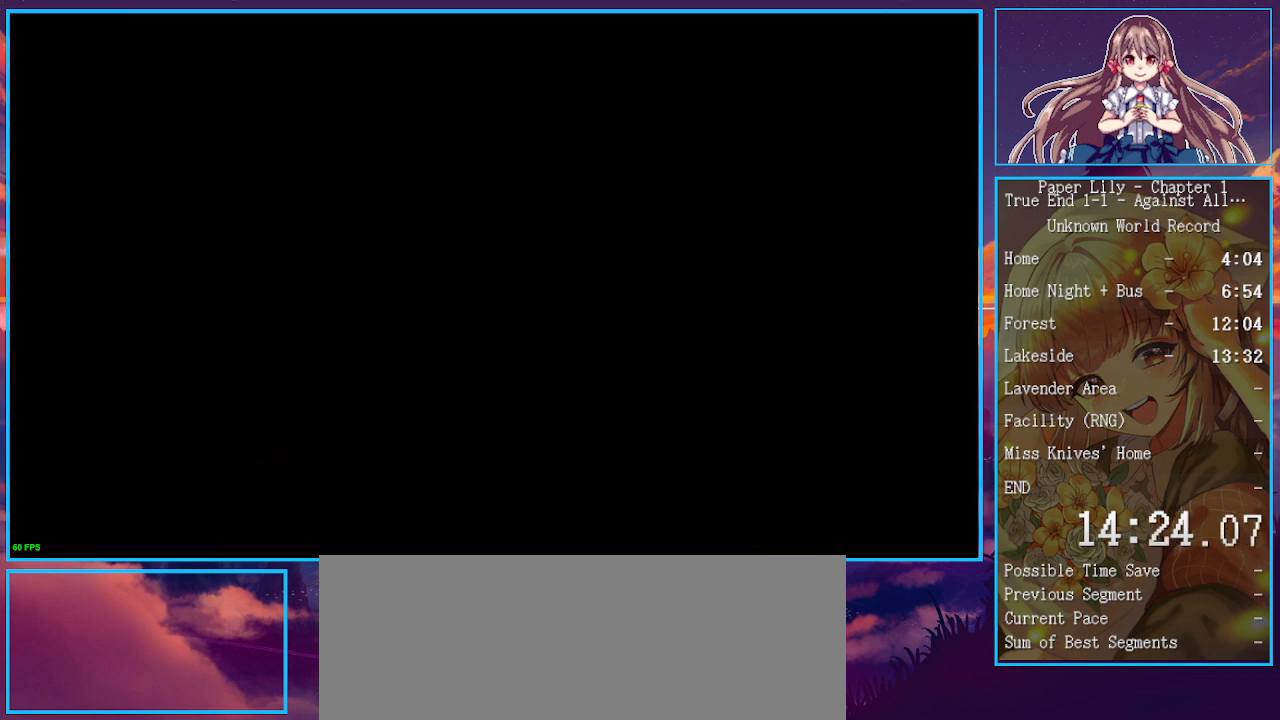
{"keys": ["space", "x", "z"], "events": [[67, "space", "up"], [67, "z", "up"], [200, "space", "down"], [200, "z", "down"], [233, "space", "up"], [233, "z", "up"], [300, "space", "down"], [300, "z", "down"], [333, "space", "up"], [333, "z", "up"], [367, "space", "down"], [367, "z", "down"], [433, "space", "up"], [433, "z", "up"], [467, "space", "down"], [467, "z", "down"]]}
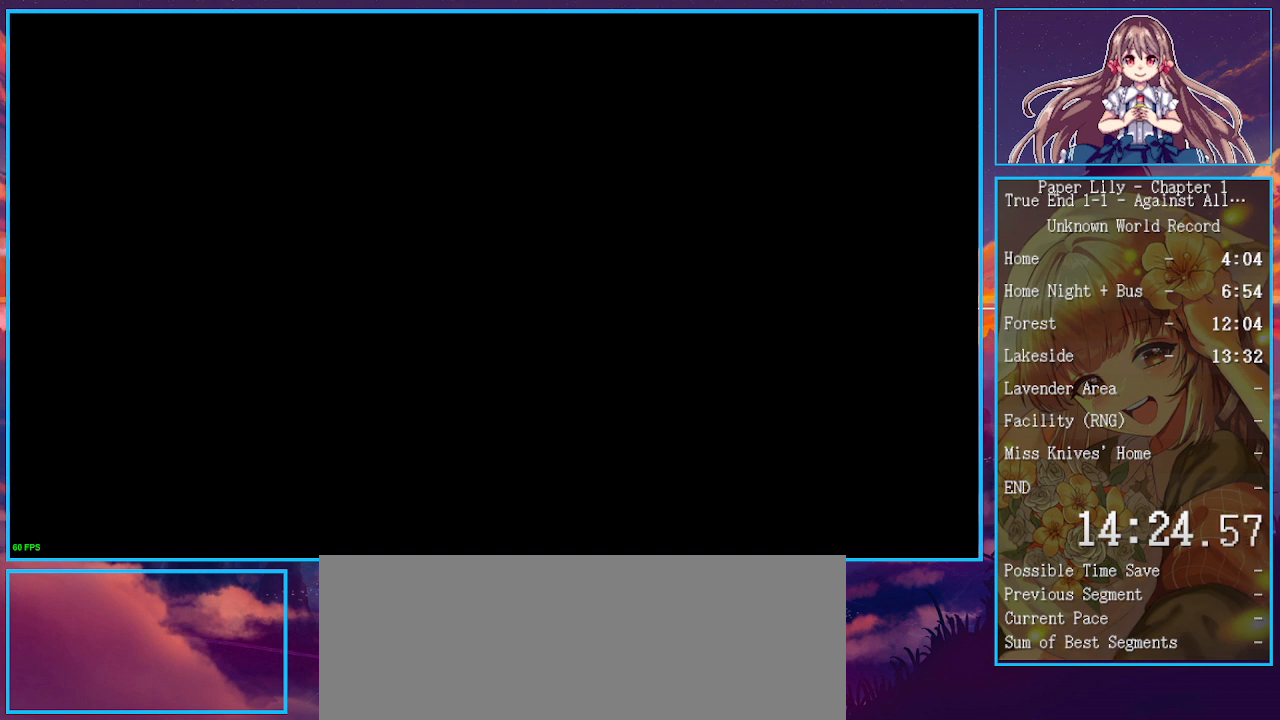
{"keys": ["x"], "events": [[33, "space", "up"], [33, "z", "up"], [67, "space", "down"], [67, "z", "down"], [100, "space", "up"], [100, "z", "up"], [167, "space", "down"], [167, "z", "down"], [200, "space", "up"], [200, "z", "up"], [267, "space", "down"], [267, "z", "down"], [300, "space", "up"], [300, "z", "up"], [333, "space", "down"], [333, "z", "down"], [400, "space", "up"], [400, "z", "up"], [433, "space", "down"], [433, "z", "down"], [500, "space", "up"], [500, "z", "up"]]}
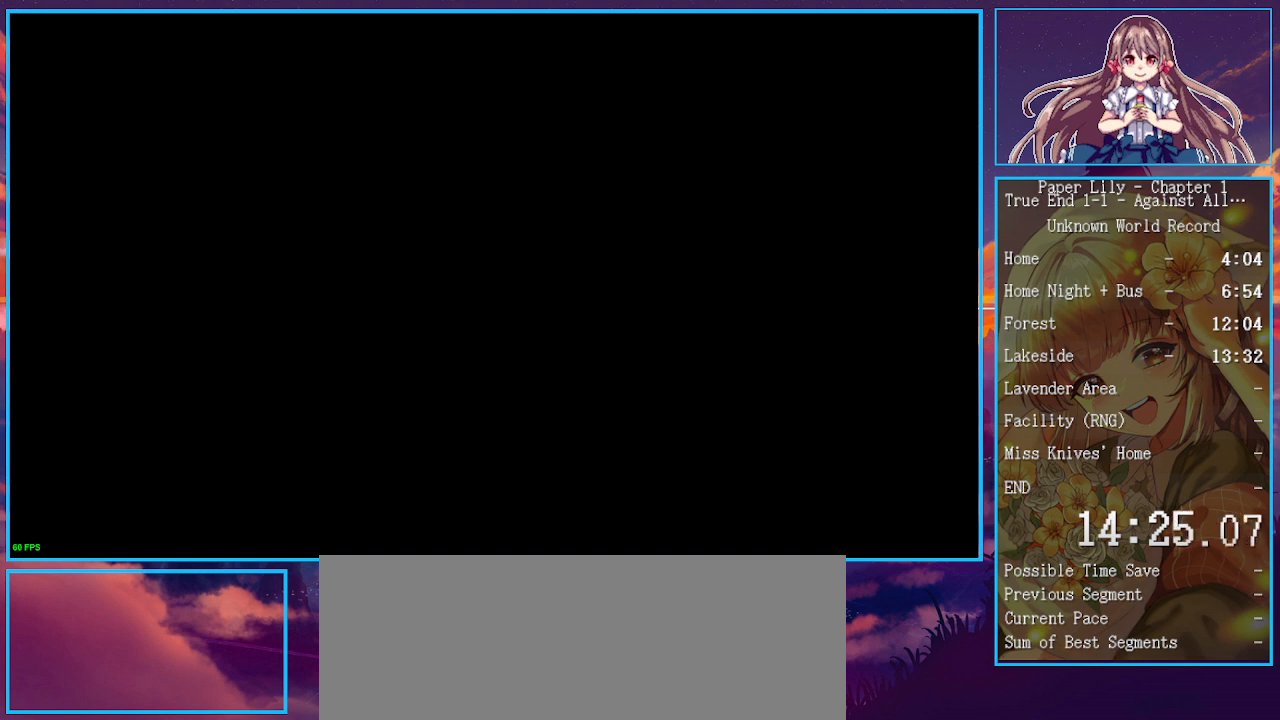
{"keys": ["x"], "events": [[100, "z", "down"], [133, "z", "up"], [367, "space", "down"], [367, "z", "down"], [400, "space", "up"], [400, "z", "up"], [467, "space", "down"], [467, "z", "down"], [500, "space", "up"], [500, "z", "up"]]}
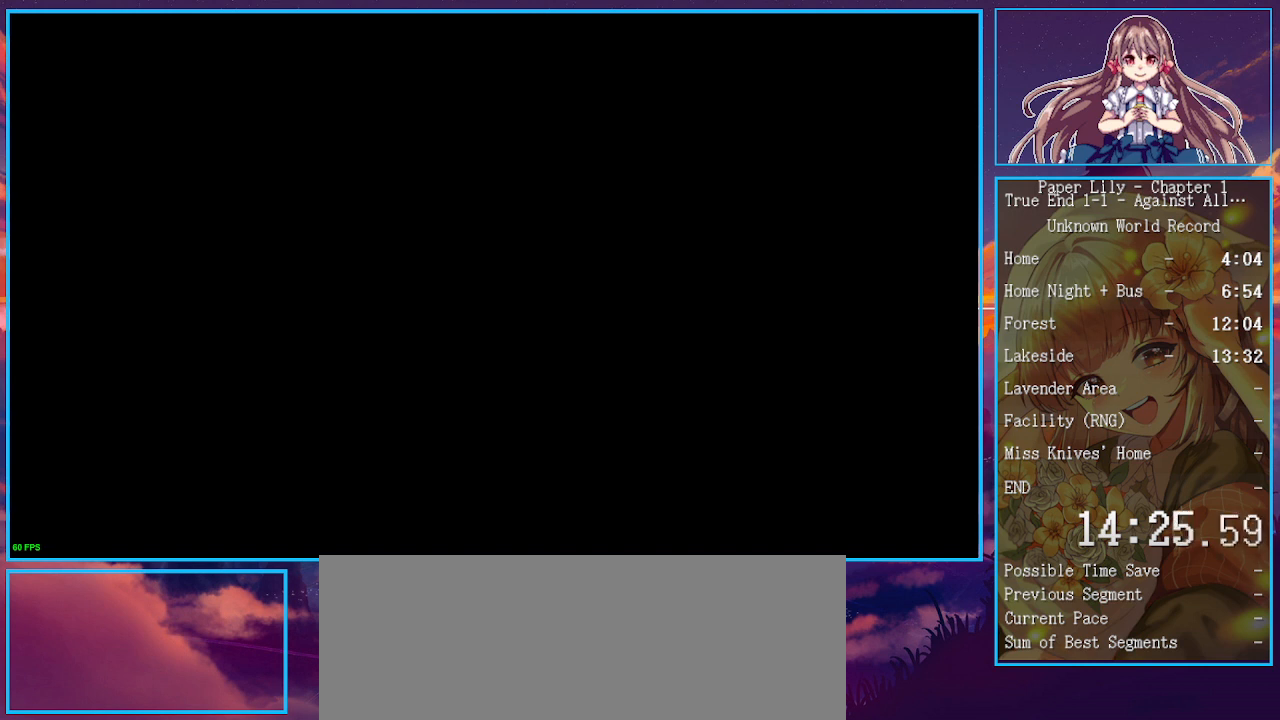
{"keys": ["x"], "events": [[67, "space", "down"], [67, "z", "down"], [100, "space", "up"], [100, "z", "up"], [133, "space", "down"], [133, "z", "down"], [200, "space", "up"], [200, "z", "up"], [233, "space", "down"], [233, "z", "down"], [300, "space", "up"], [300, "z", "up"], [333, "space", "down"], [333, "z", "down"], [367, "space", "up"], [367, "z", "up"]]}
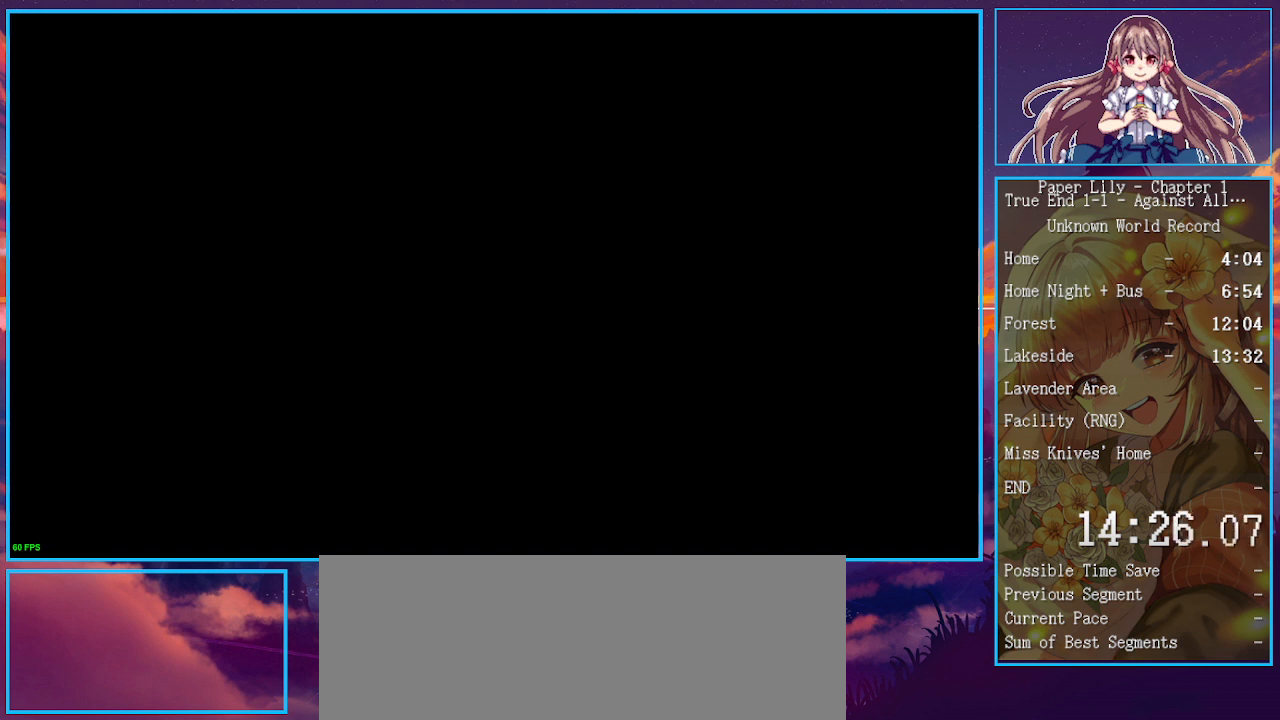
{"keys": ["x"], "events": []}
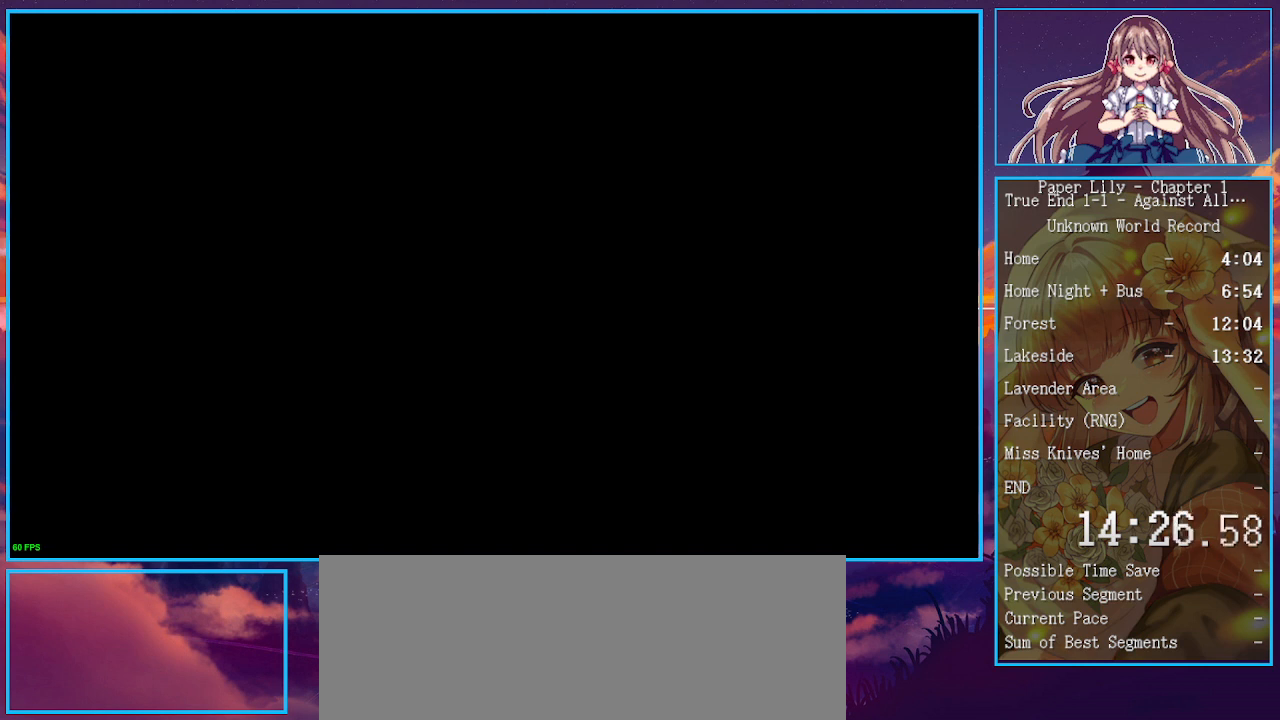
{"keys": ["x"], "events": []}
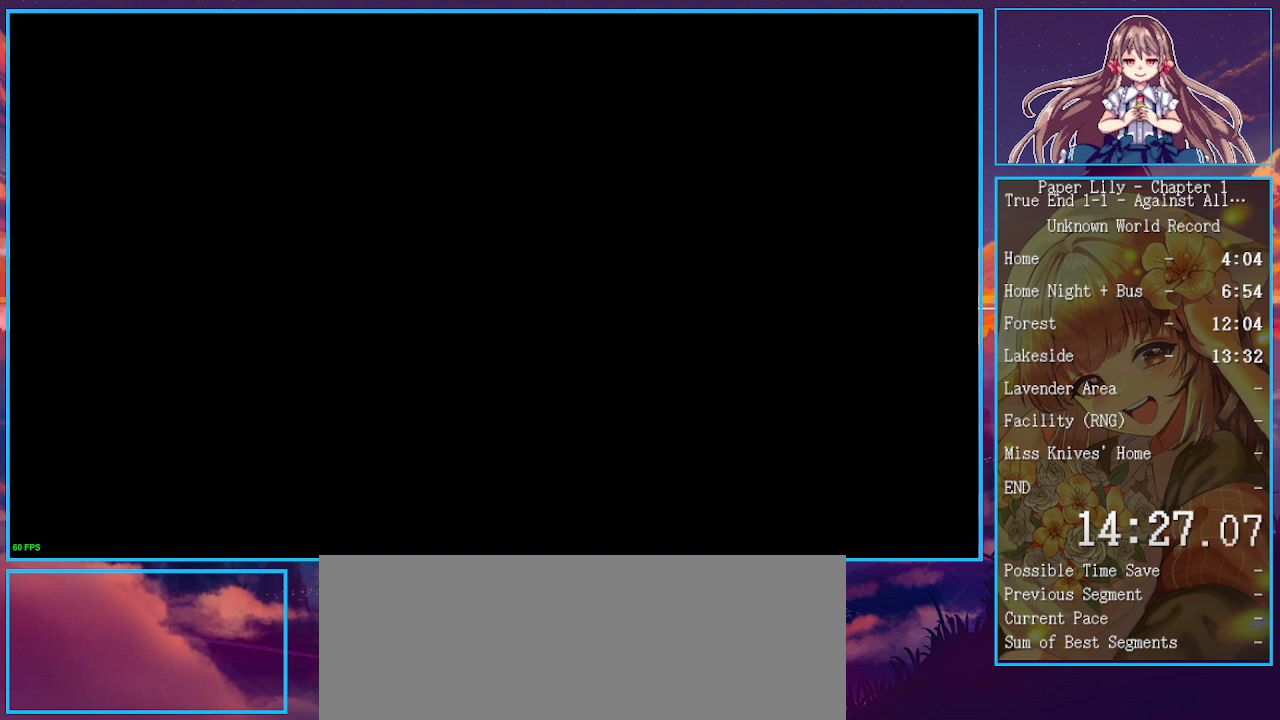
{"keys": ["x"], "events": []}
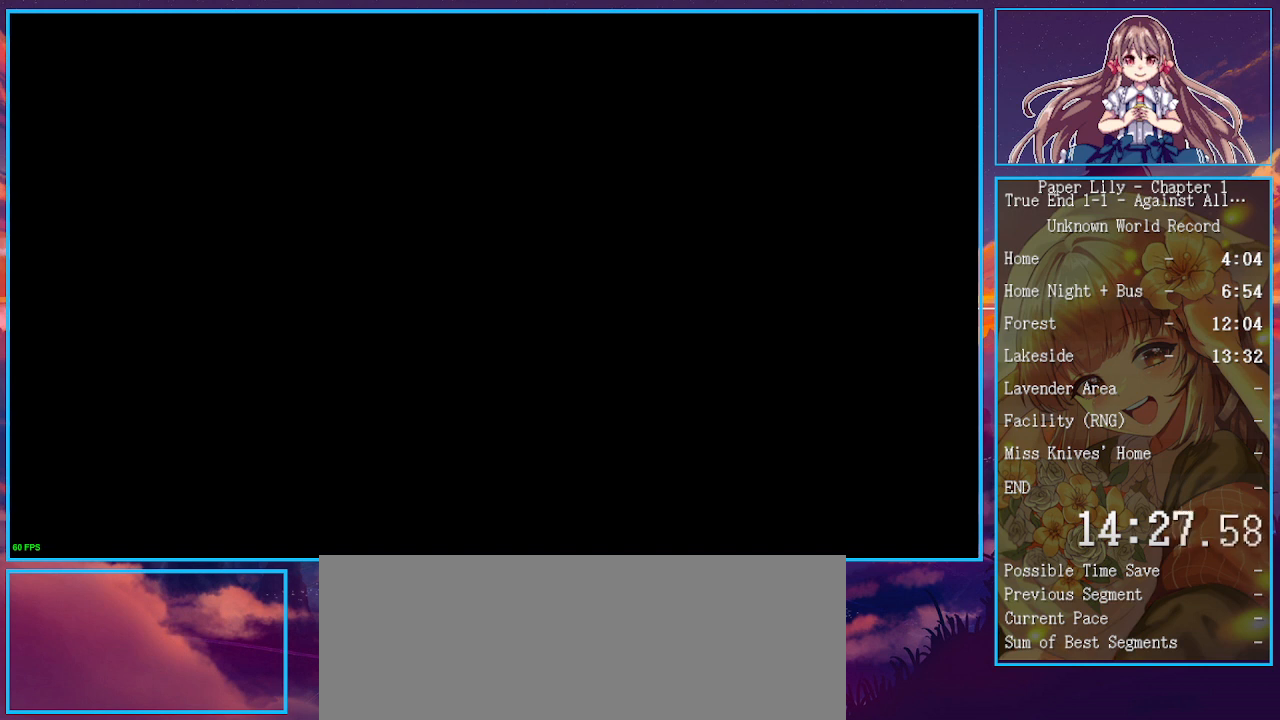
{"keys": ["space", "x", "z"], "events": [[200, "z", "down"], [267, "z", "up"], [400, "space", "down"], [400, "z", "down"], [433, "space", "up"], [433, "z", "up"], [500, "space", "down"], [500, "z", "down"]]}
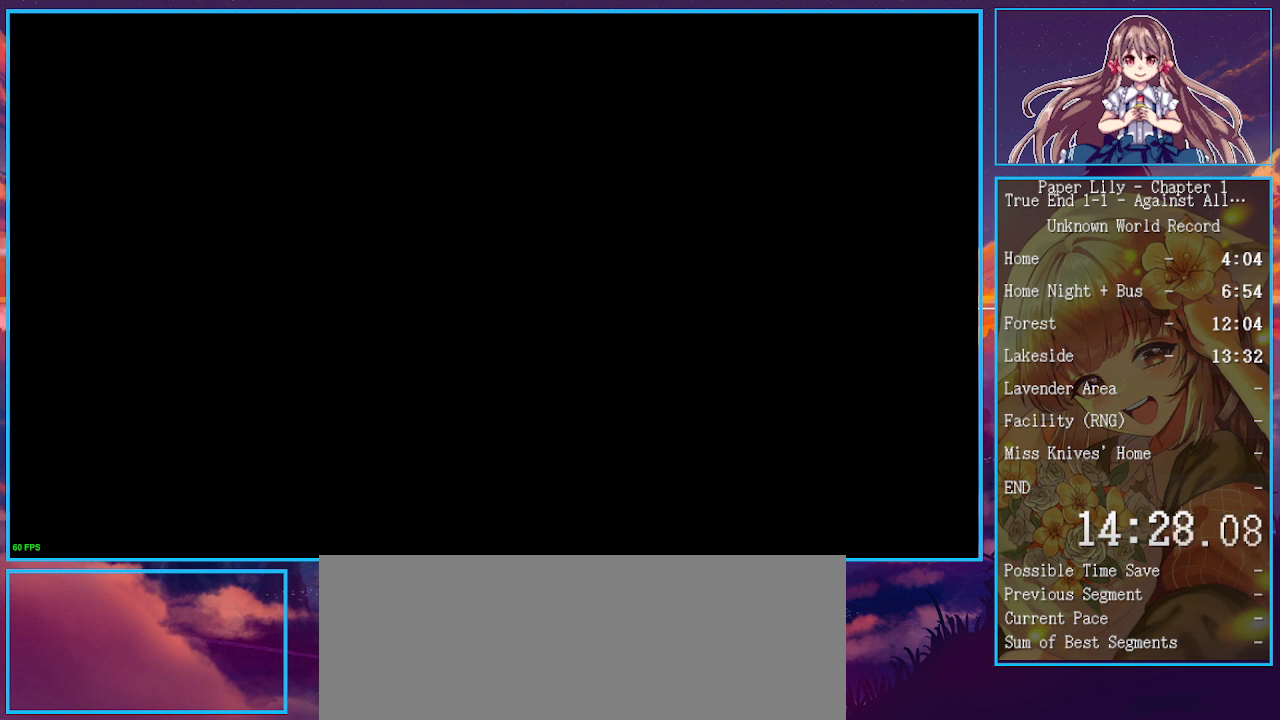
{"keys": ["x"], "events": [[33, "space", "up"], [100, "space", "down"], [133, "space", "up"], [167, "space", "down"], [333, "space", "up"], [333, "z", "up"], [367, "space", "down"], [367, "z", "down"], [400, "space", "up"], [400, "z", "up"], [467, "space", "down"], [467, "z", "down"], [500, "space", "up"], [500, "z", "up"]]}
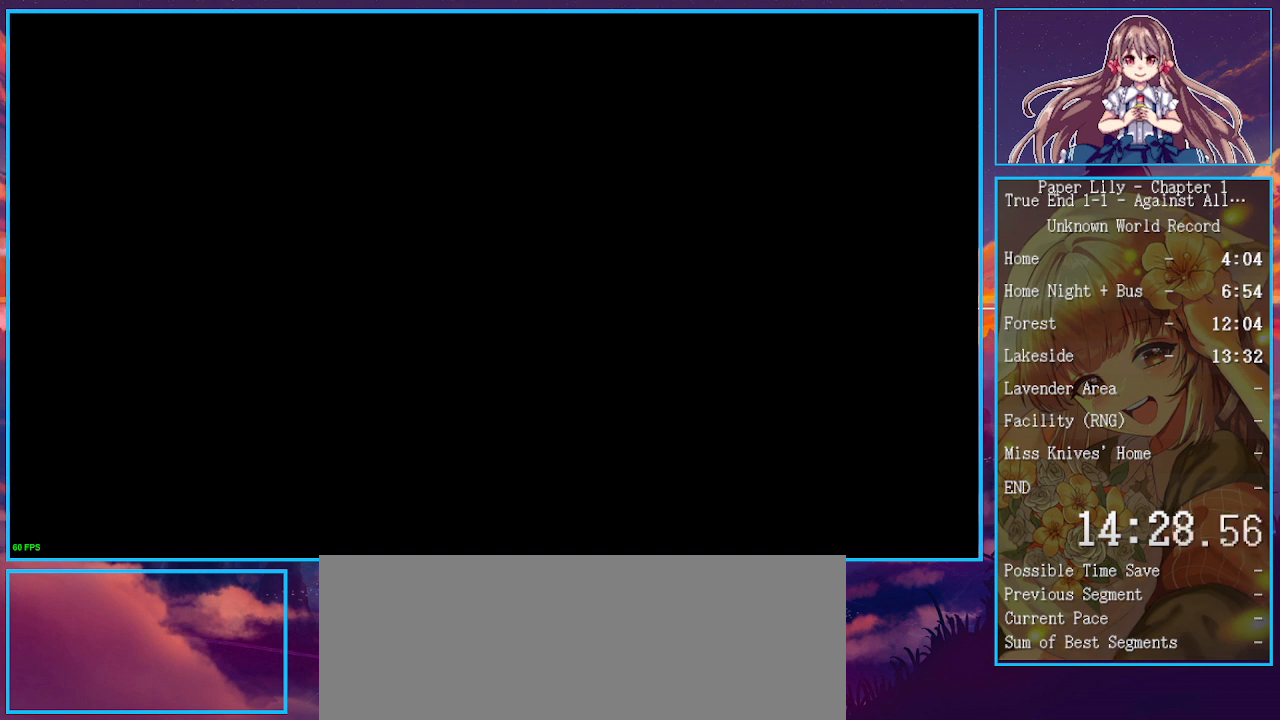
{"keys": ["space", "x", "z"], "events": [[33, "space", "down"], [33, "z", "down"], [100, "space", "up"], [100, "z", "up"], [133, "space", "down"], [133, "z", "down"], [200, "space", "up"], [200, "z", "up"], [233, "z", "down"], [300, "z", "up"], [333, "space", "down"], [333, "z", "down"], [367, "space", "up"], [433, "z", "up"], [467, "space", "down"], [467, "z", "down"]]}
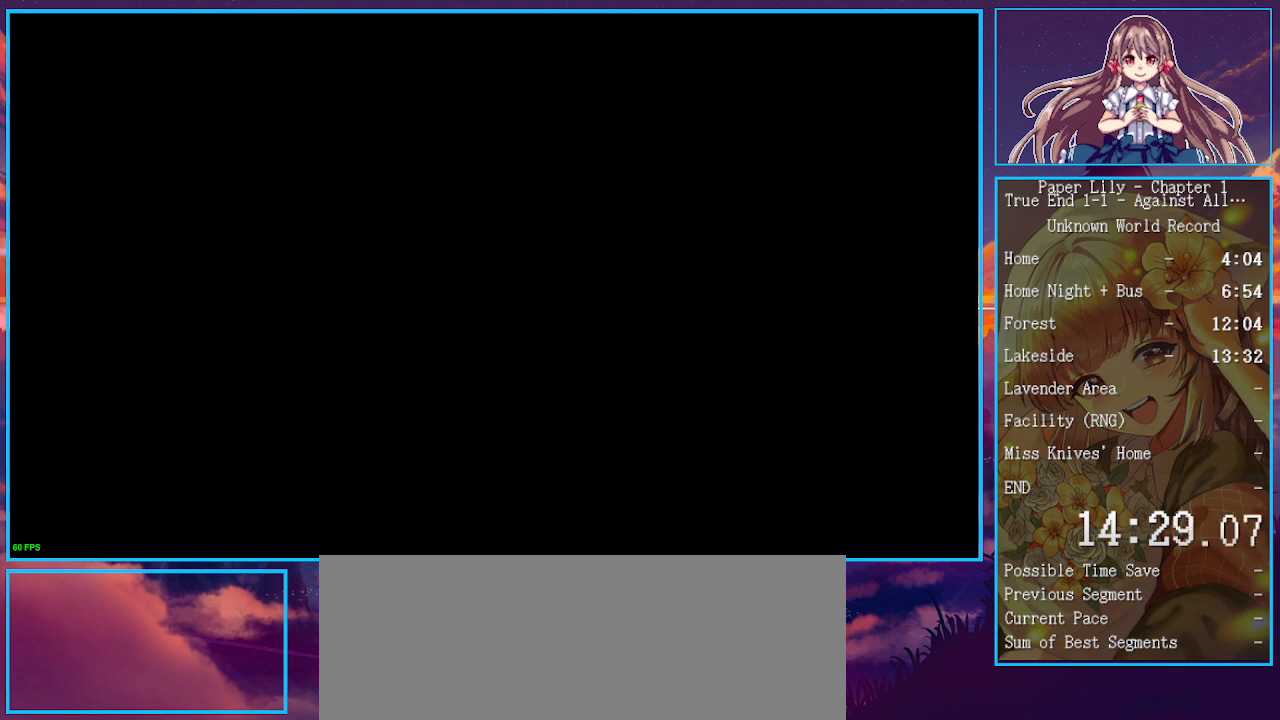
{"keys": ["x"], "events": [[33, "space", "up"], [33, "z", "up"], [67, "space", "down"], [67, "z", "down"], [100, "space", "up"], [100, "z", "up"], [167, "space", "down"], [167, "z", "down"], [200, "space", "up"], [200, "z", "up"], [267, "space", "down"], [267, "z", "down"], [300, "space", "up"], [333, "space", "down"], [400, "space", "up"], [400, "z", "up"], [433, "space", "down"], [433, "z", "down"], [500, "space", "up"], [500, "z", "up"]]}
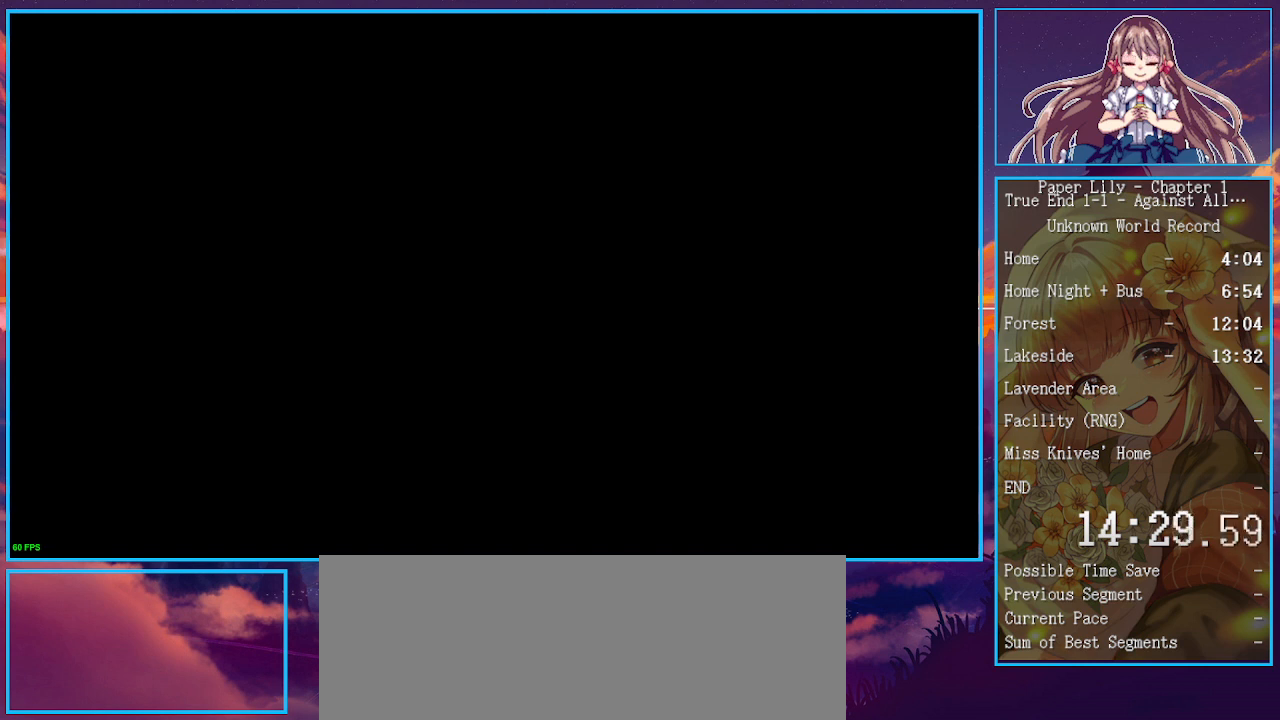
{"keys": ["x"], "events": [[33, "space", "down"], [33, "z", "down"], [67, "space", "up"], [67, "z", "up"], [133, "space", "down"], [133, "z", "down"], [167, "space", "up"], [167, "z", "up"], [233, "space", "down"], [233, "z", "down"], [300, "space", "up"], [300, "z", "up"], [367, "space", "down"], [367, "z", "down"], [400, "space", "up"], [400, "z", "up"], [467, "space", "down"], [467, "z", "down"], [500, "space", "up"], [500, "z", "up"]]}
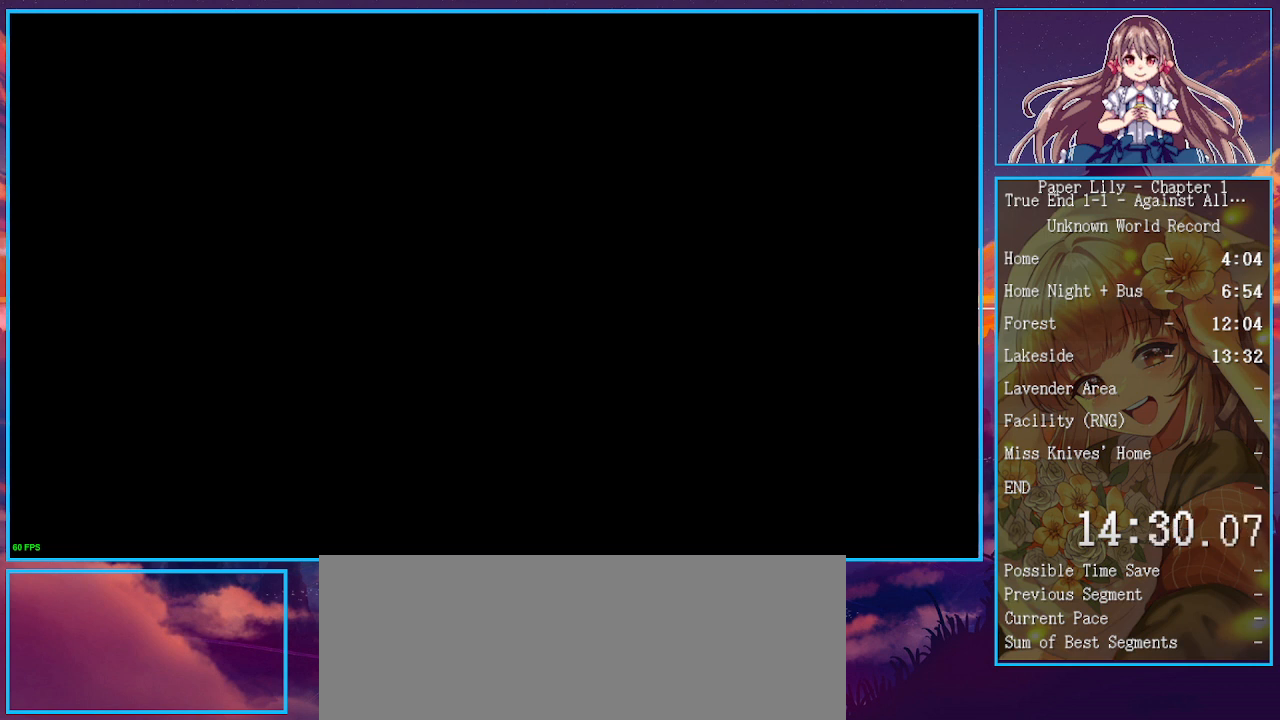
{"keys": ["x", "z"], "events": [[67, "space", "down"], [67, "z", "down"], [100, "space", "up"], [133, "space", "down"], [200, "space", "up"], [200, "z", "up"], [233, "space", "down"], [300, "space", "up"], [333, "space", "down"], [333, "z", "down"], [433, "space", "up"], [433, "z", "up"], [467, "z", "down"]]}
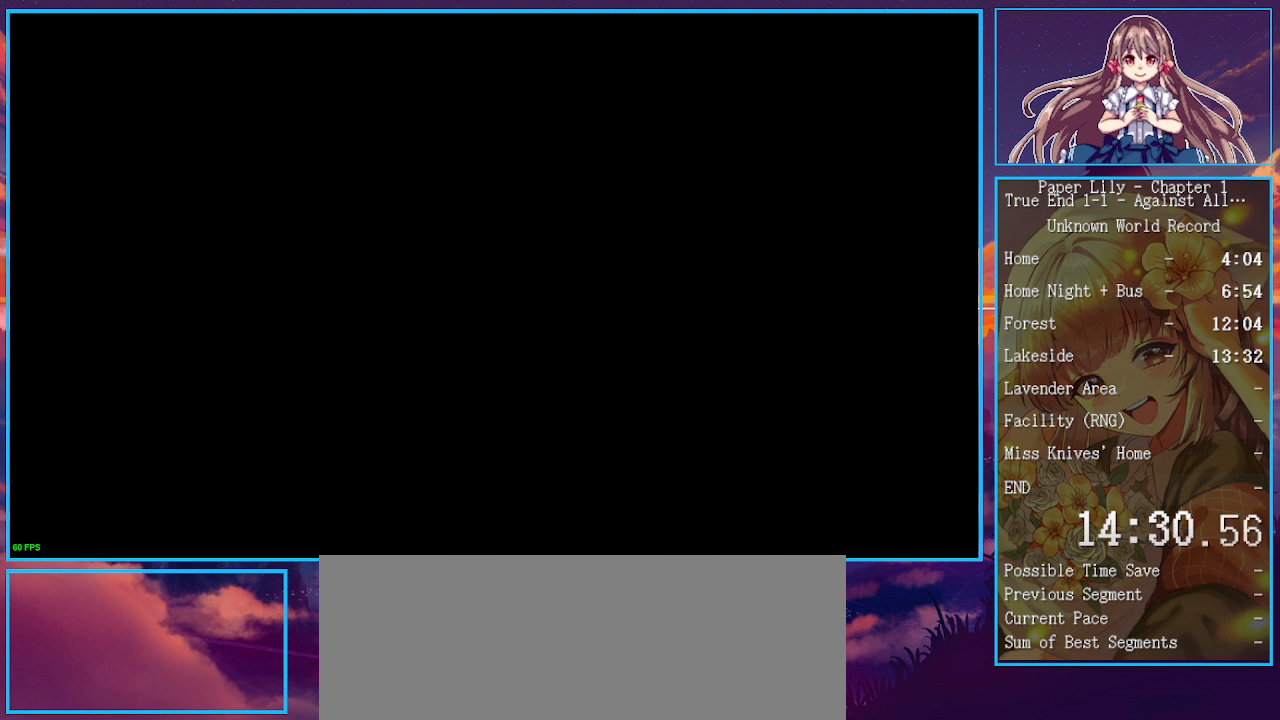
{"keys": ["x", "z"], "events": [[33, "space", "down"], [100, "space", "up"], [100, "z", "up"], [167, "space", "down"], [167, "z", "down"], [200, "space", "up"], [200, "z", "up"], [267, "space", "down"], [267, "z", "down"], [300, "space", "up"], [300, "z", "up"], [333, "space", "down"], [333, "z", "down"], [400, "space", "up"], [400, "z", "up"], [433, "space", "down"], [433, "z", "down"], [500, "space", "up"]]}
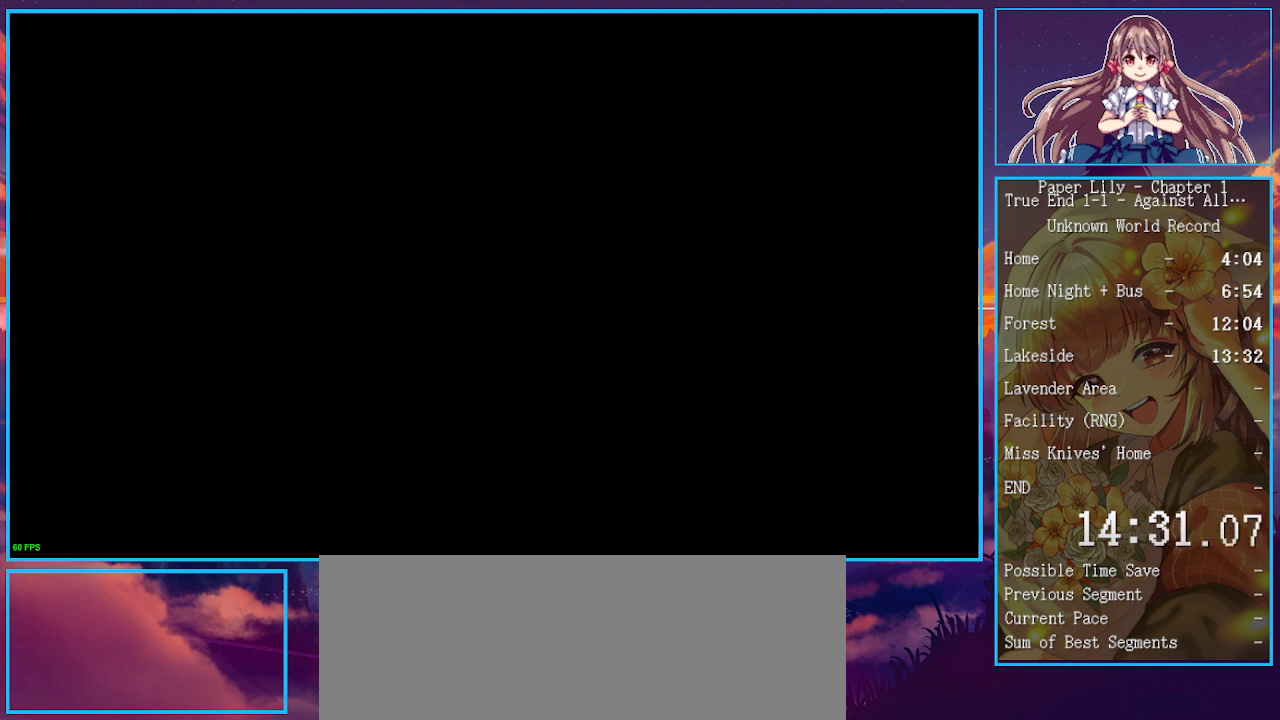
{"keys": ["x"], "events": [[33, "space", "down"], [100, "space", "up"], [100, "z", "up"], [133, "space", "down"], [133, "z", "down"], [233, "space", "up"], [233, "z", "up"], [267, "space", "down"], [267, "z", "down"], [333, "space", "up"], [333, "z", "up"], [367, "space", "down"], [367, "z", "down"], [400, "space", "up"], [400, "z", "up"], [467, "space", "down"], [467, "z", "down"], [500, "space", "up"], [500, "z", "up"]]}
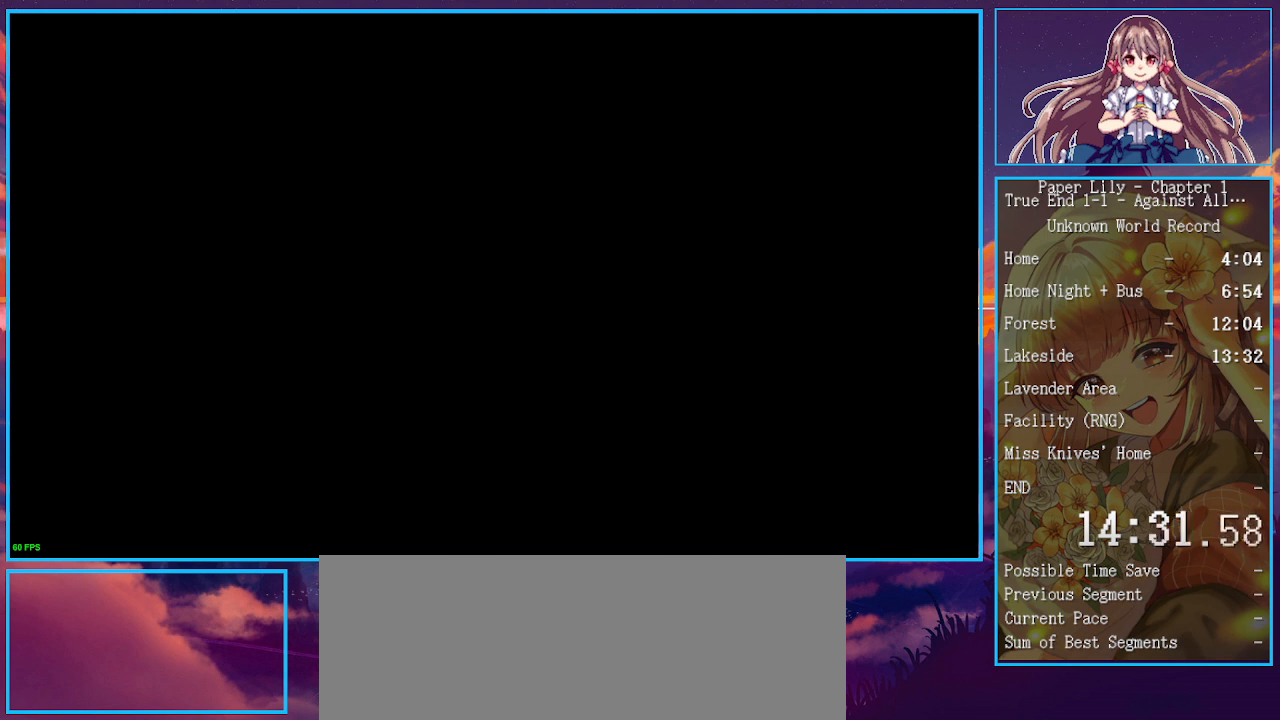
{"keys": ["x"], "events": []}
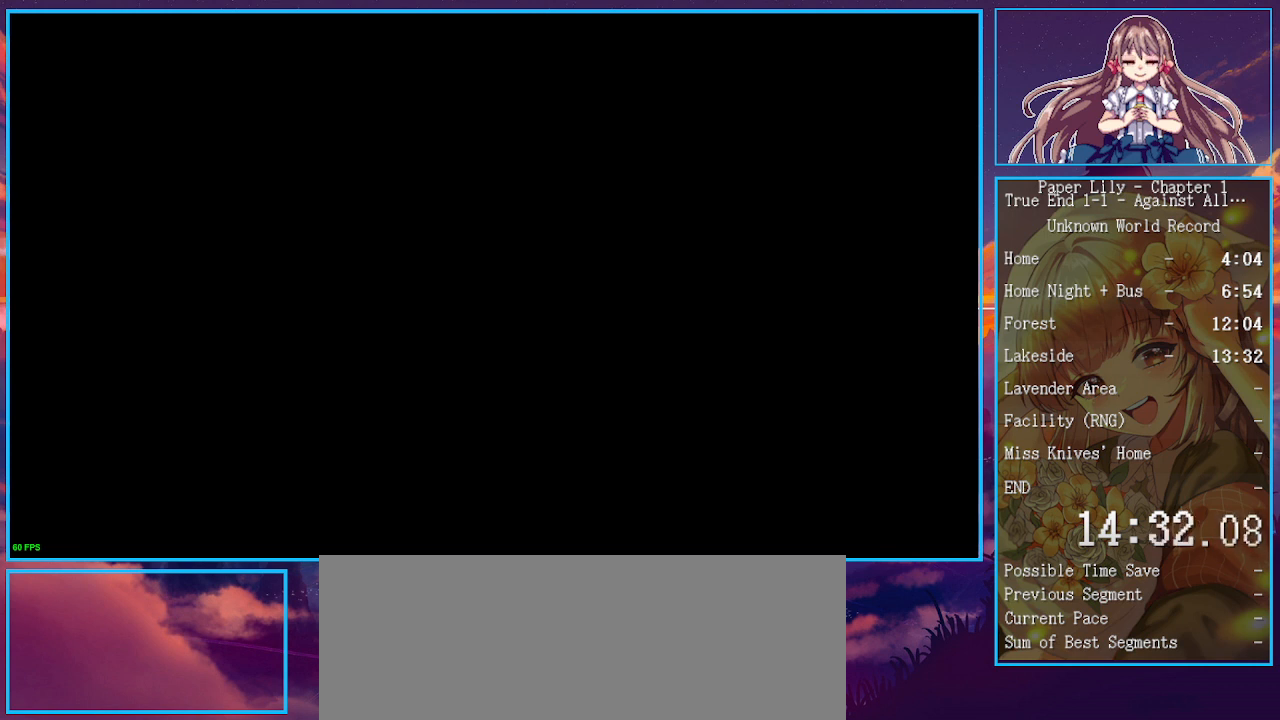
{"keys": ["x"], "events": [[100, "z", "down"], [267, "z", "up"], [400, "z", "down"], [433, "z", "up"]]}
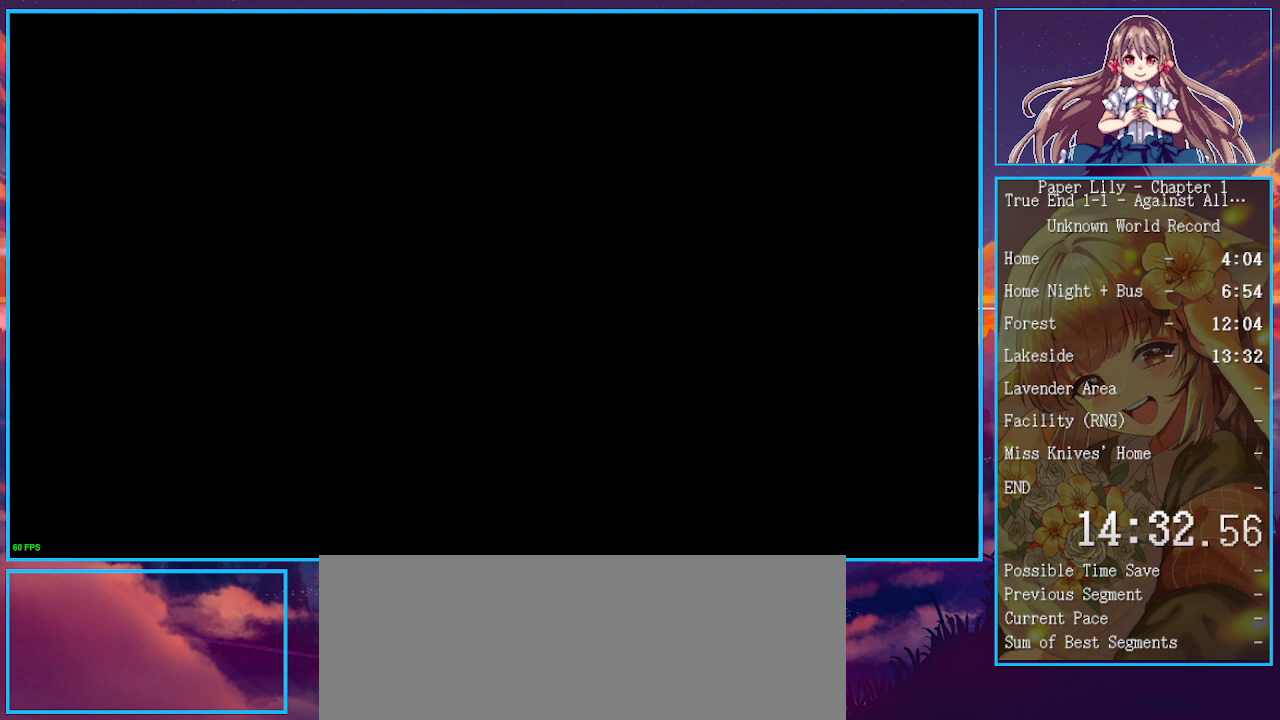
{"keys": ["x"], "events": [[133, "z", "down"], [233, "z", "up"], [367, "z", "down"], [467, "z", "up"]]}
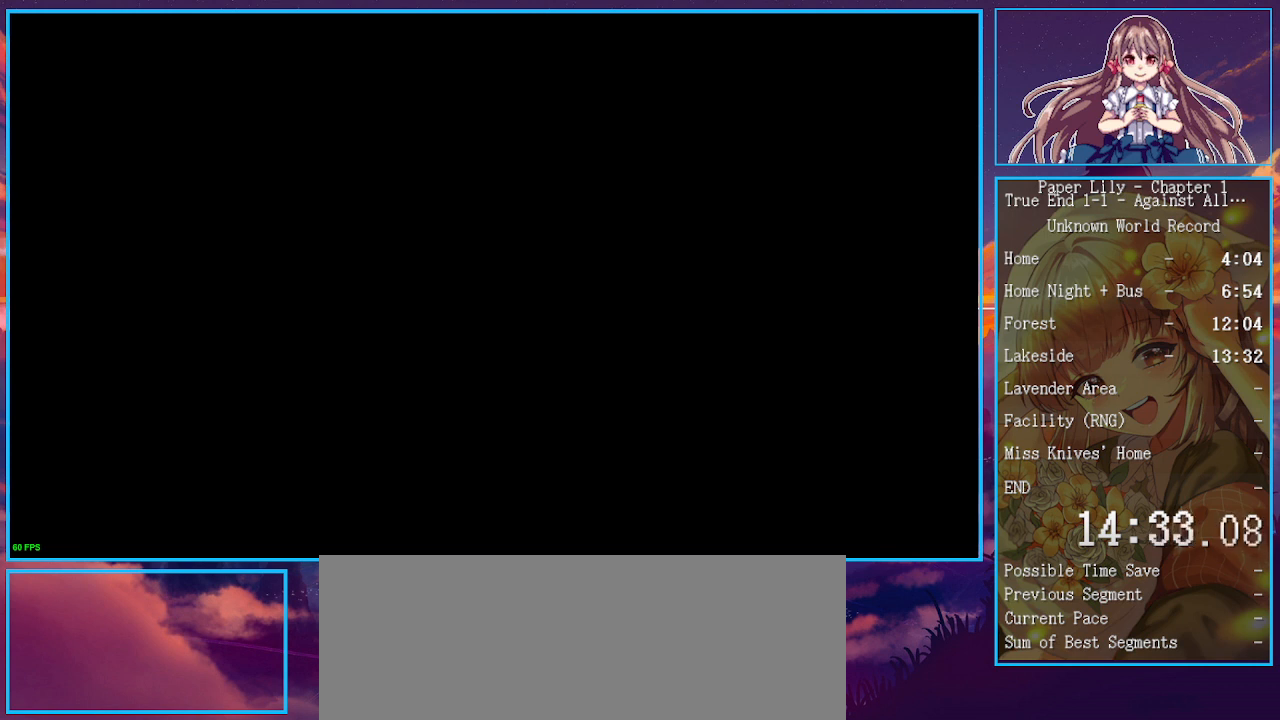
{"keys": ["x"], "events": [[100, "z", "down"], [200, "z", "up"], [333, "z", "down"], [433, "z", "up"]]}
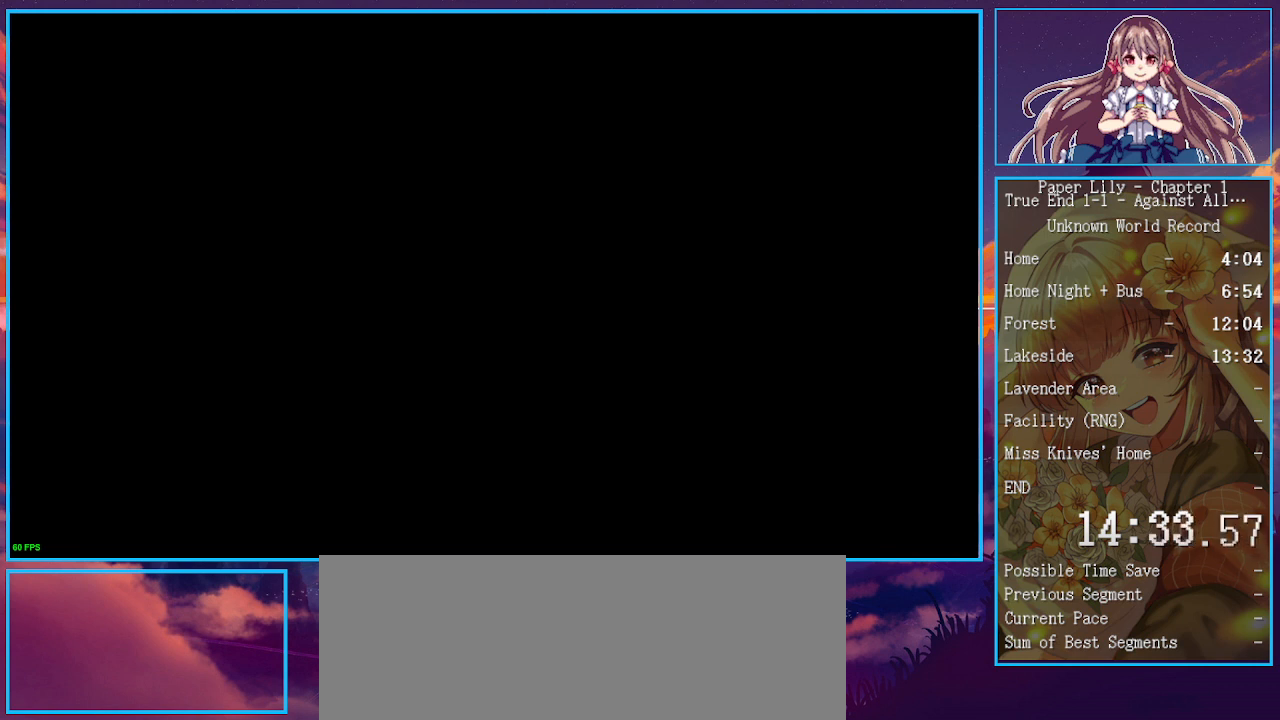
{"keys": ["x"], "events": [[67, "z", "down"], [200, "z", "up"], [333, "z", "down"], [400, "z", "up"]]}
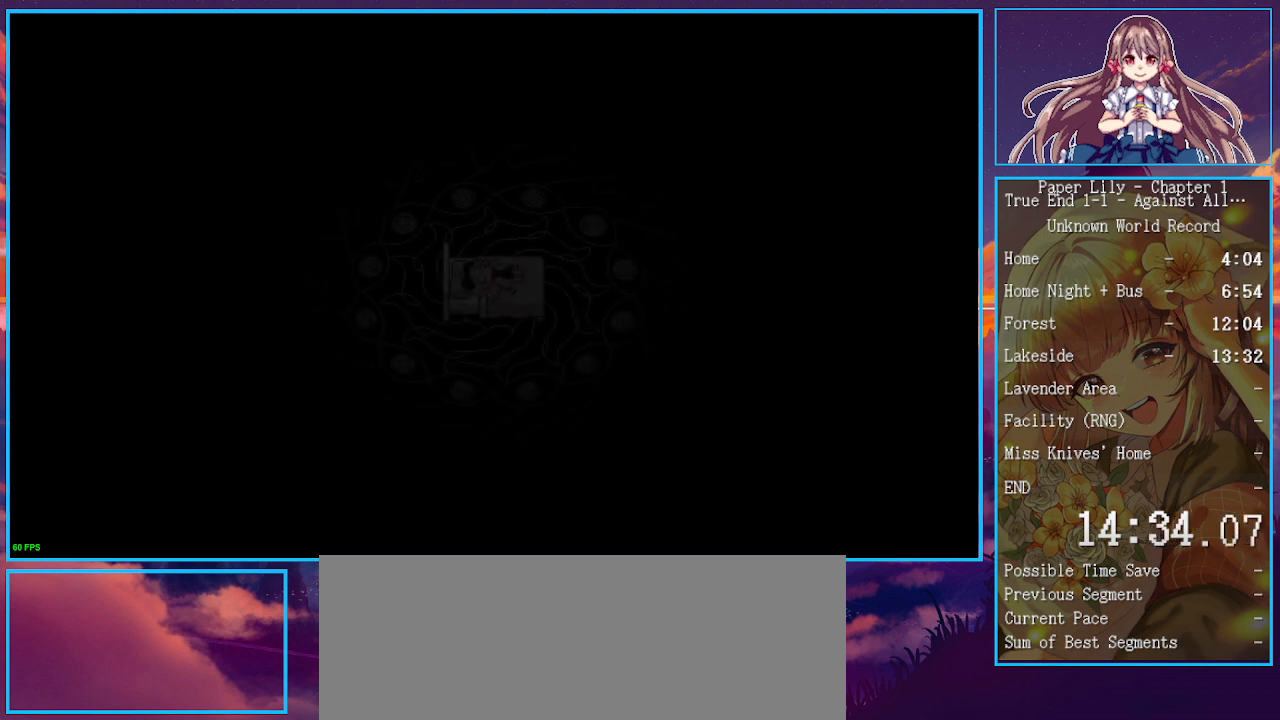
{"keys": ["x"], "events": [[33, "z", "down"], [167, "z", "up"]]}
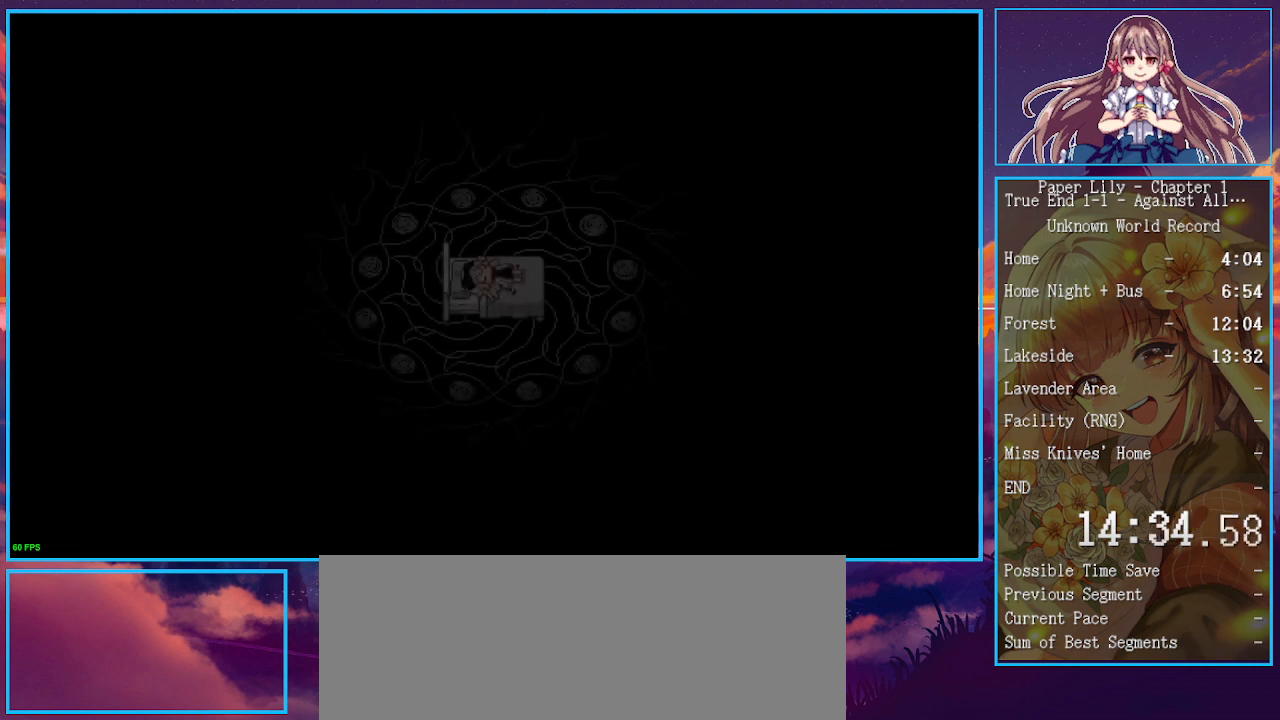
{"keys": ["x"], "events": [[133, "z", "down"], [233, "z", "up"]]}
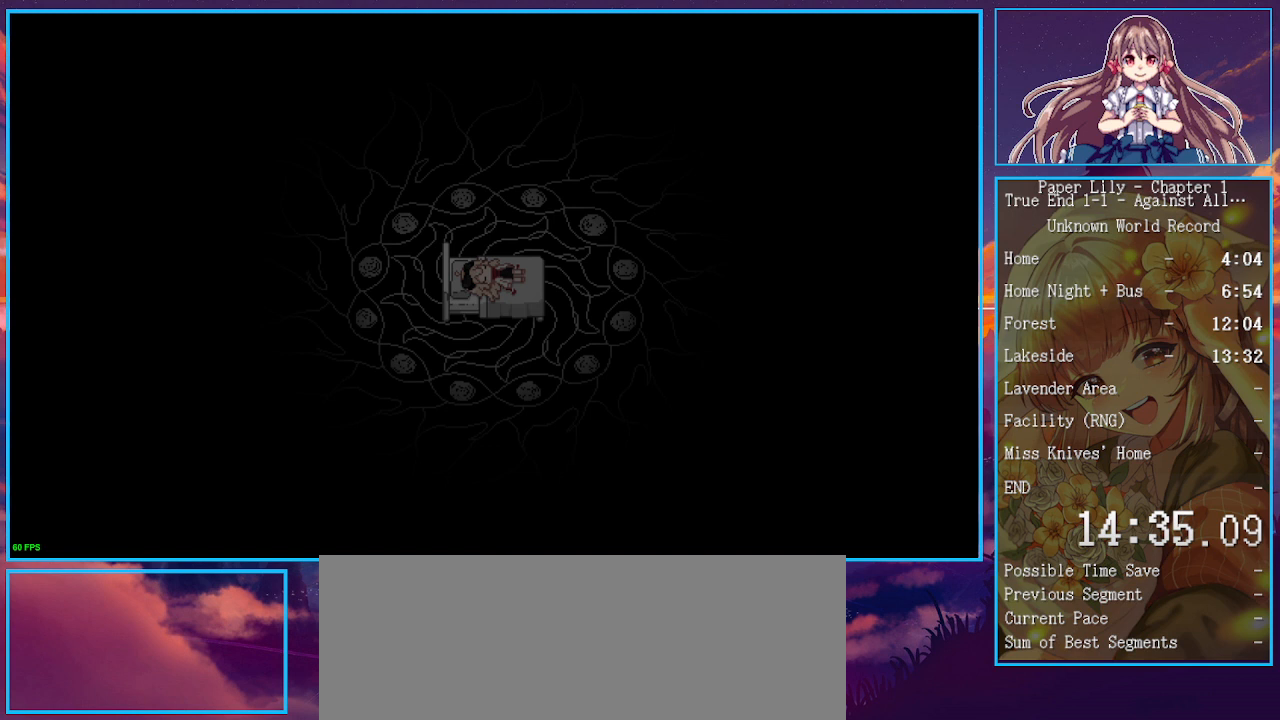
{"keys": ["x"], "events": []}
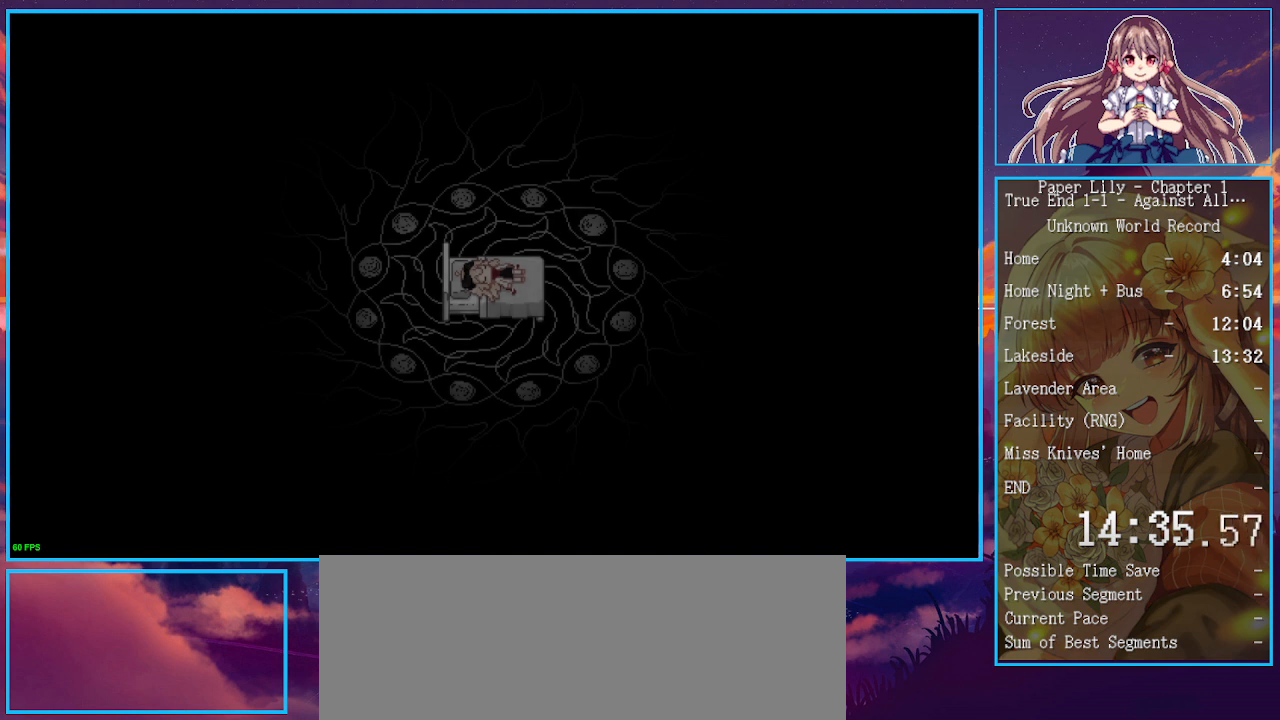
{"keys": ["x"], "events": []}
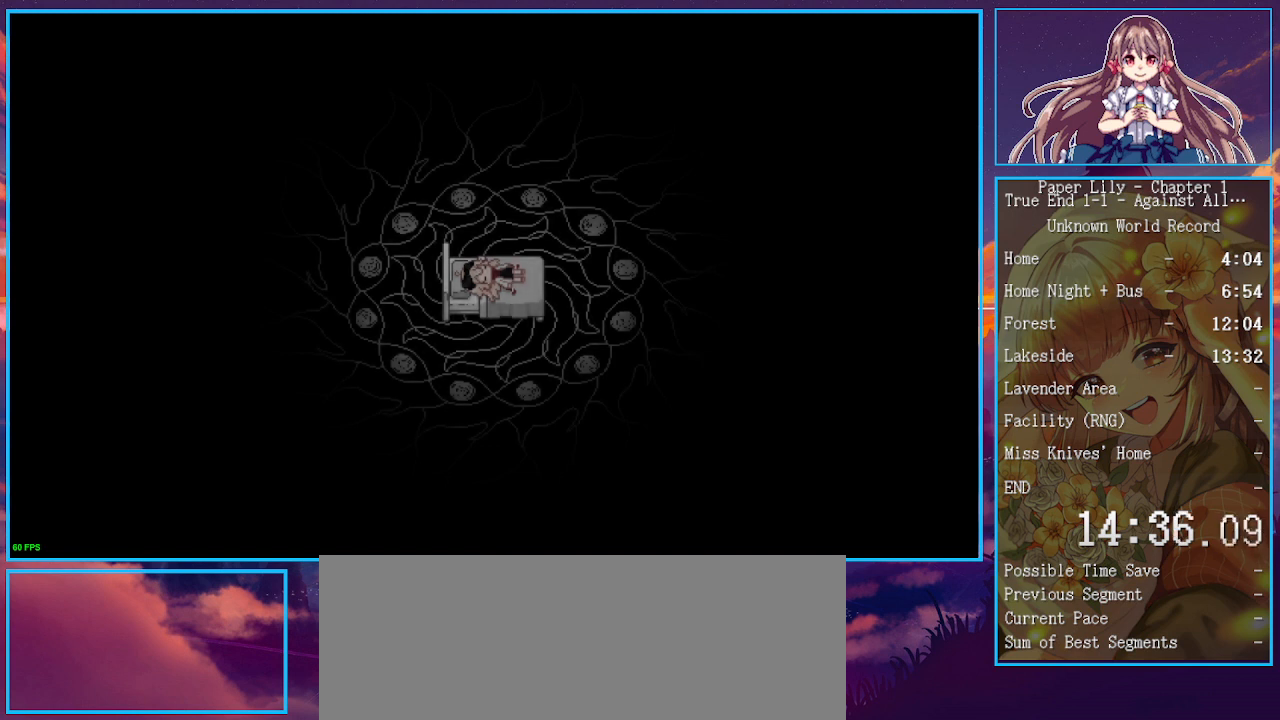
{"keys": ["x"], "events": []}
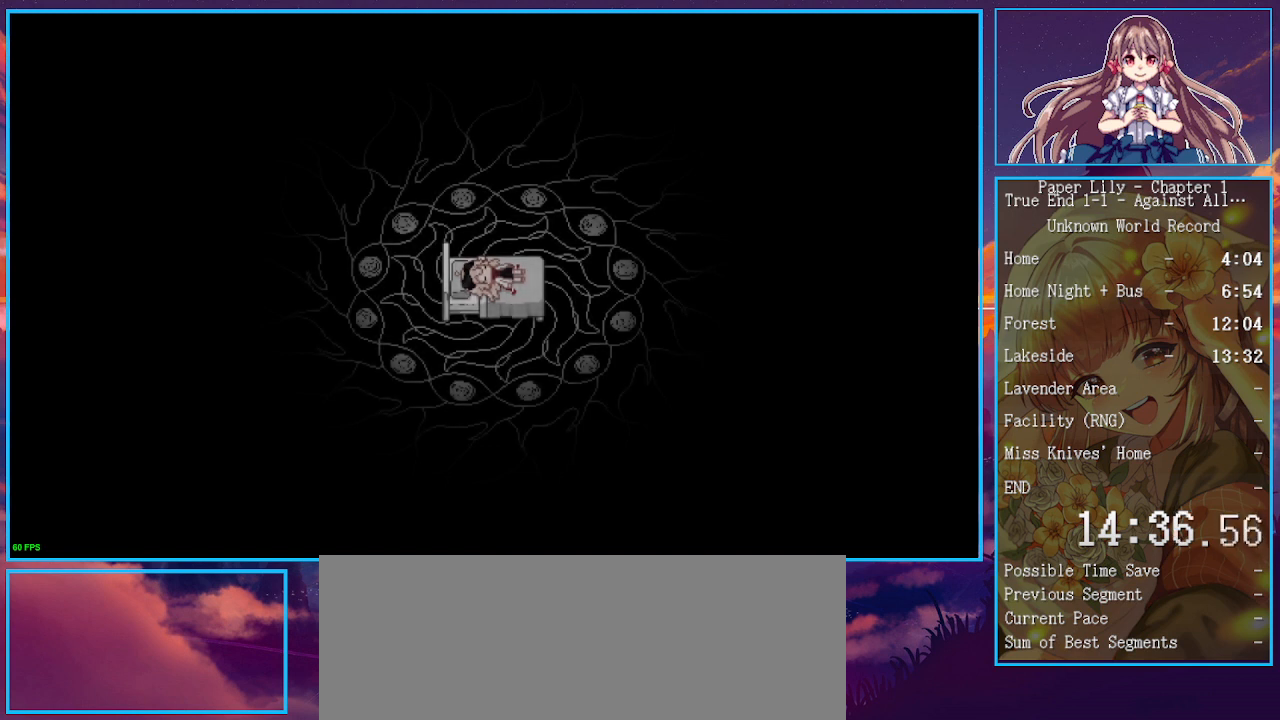
{"keys": ["x"], "events": []}
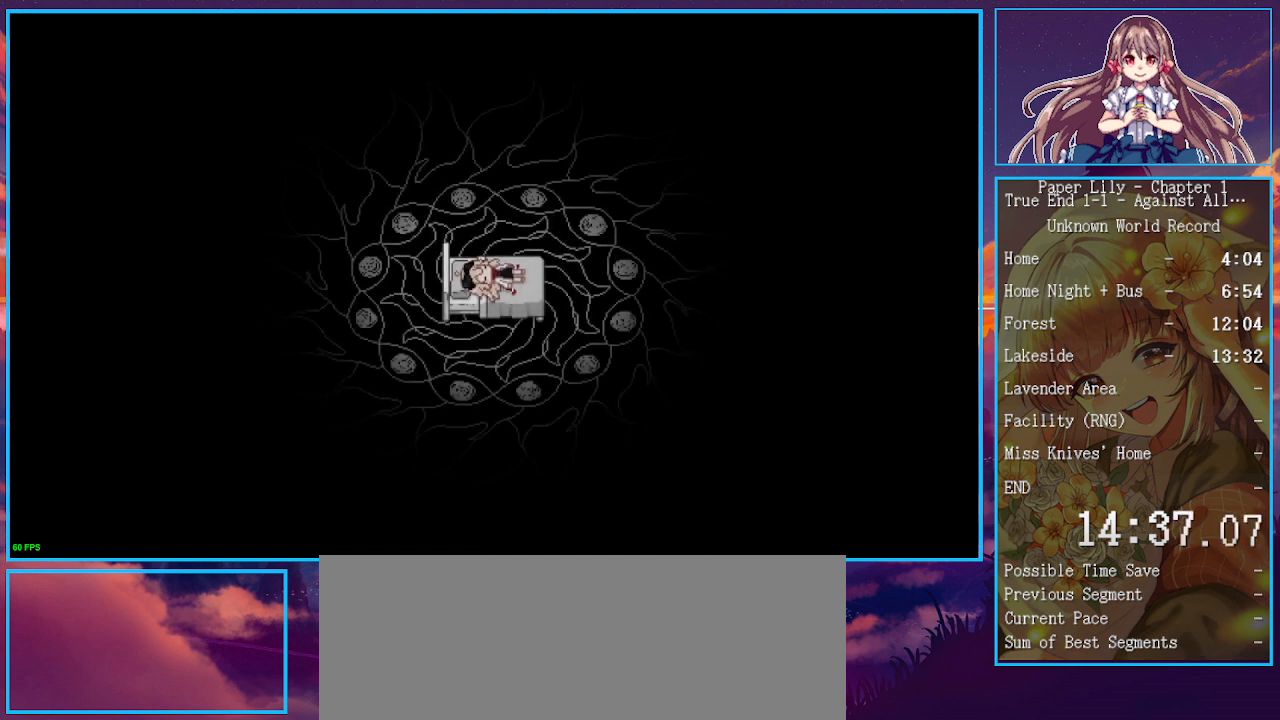
{"keys": ["x"], "events": []}
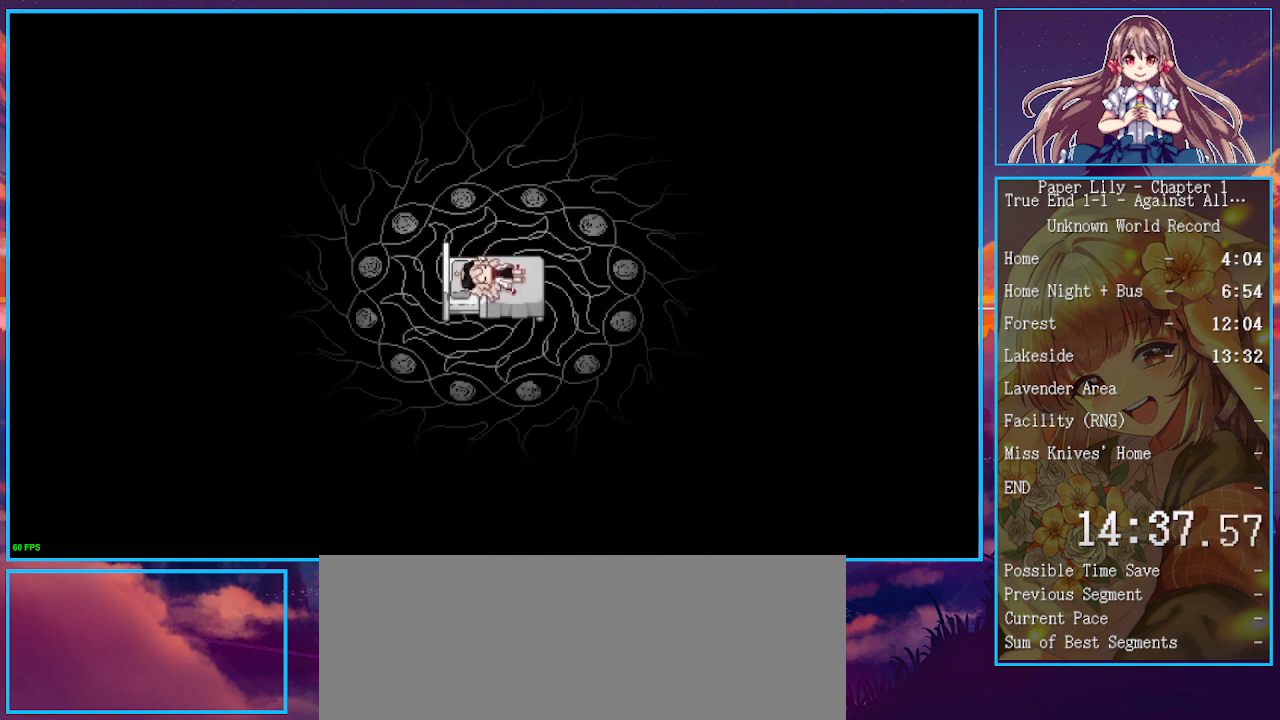
{"keys": ["x"], "events": []}